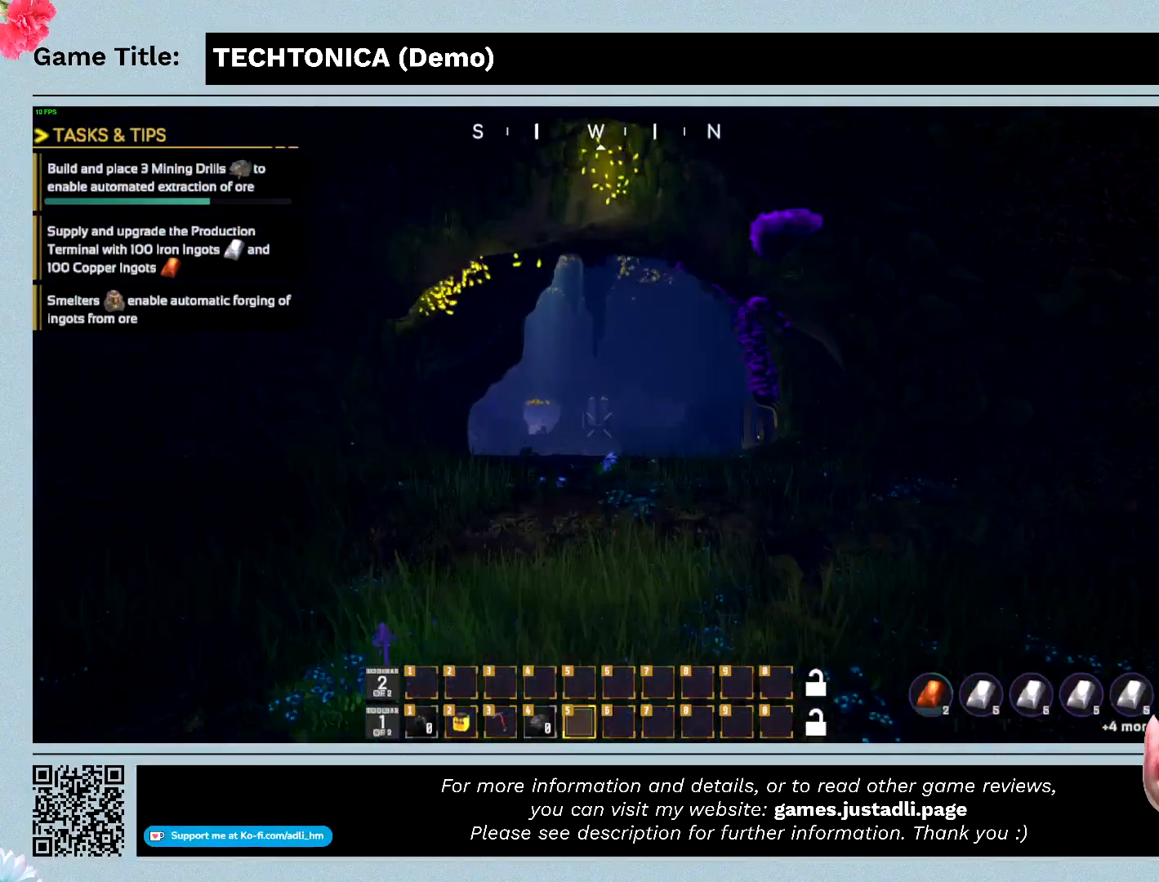
Gameplay with keyboard and mouse; each line is a JSON object with the keys and mouse buttons held at the frame after it. "events" lists presses ("down") and releases ("up") of "0", "1", "2", "3", "4", "5", "6", "7", "8", "9", "a", "alt", "b", "c", "caps_lock", "ctrl", "d", "down", "e", "escape", "f", "f1", "f2", "f3", "f4", "f5", "f6", "f7", "f8", "g", "h", "i", "j", "k", "l", "left", "m", "n", "o", "p", "q", "r", "return", "right", "s", "shift", "space", "t", "tab", "tilde", "u", "up", "v", "w", "x", "y", "z", "mouse_left", "mouse_wheel" and "mouse_right" between this image and that frame as [ms after this image, input, new state], when the widget could be followed in between. "mouse_left", "mouse_wheel", "mouse_right" = the "left", "wheel", "right" buttons of the "mouse" list. No other keys are recorded. "wheel" means that the mouse wheel is clicked or scrolled. Mouse movement is not recorded.
{"keys": ["shift", "w"], "mouse": [], "events": []}
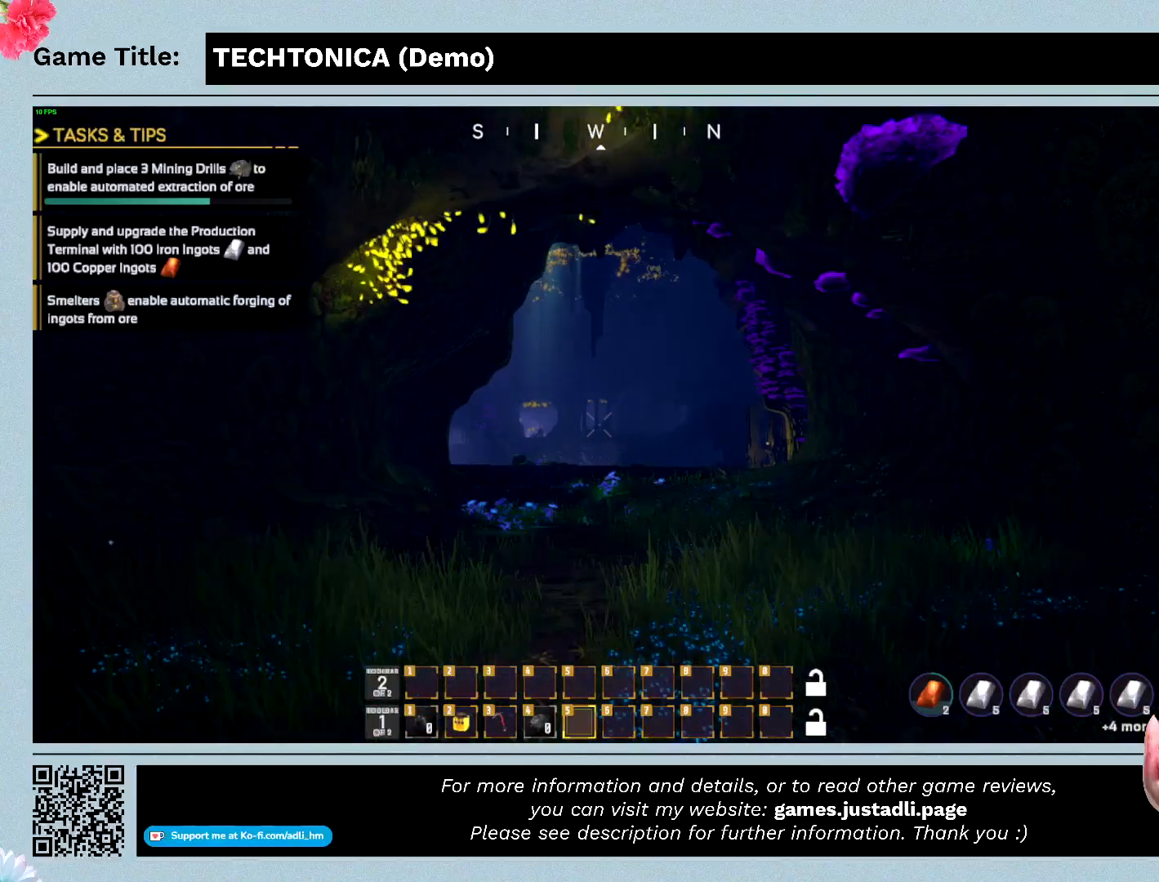
{"keys": ["shift", "w"], "mouse": [], "events": []}
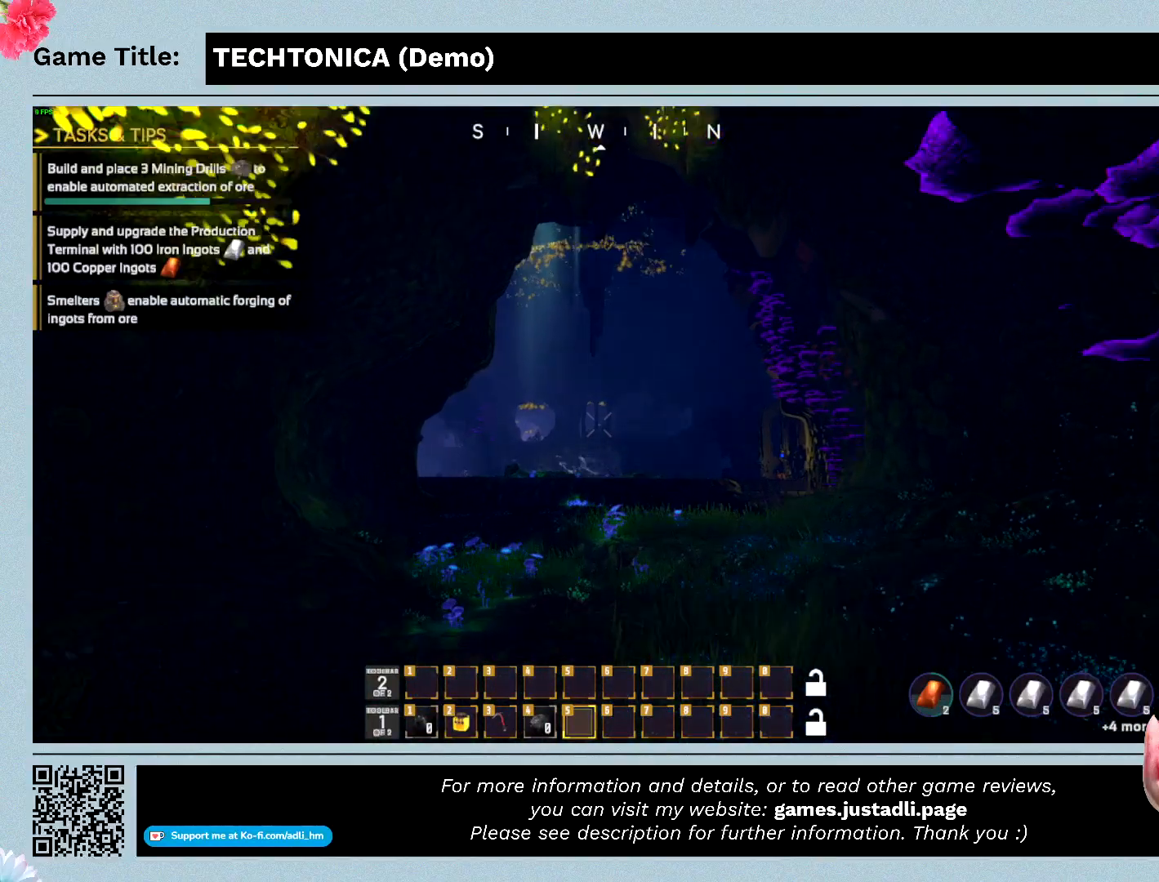
{"keys": ["shift", "w"], "mouse": [], "events": []}
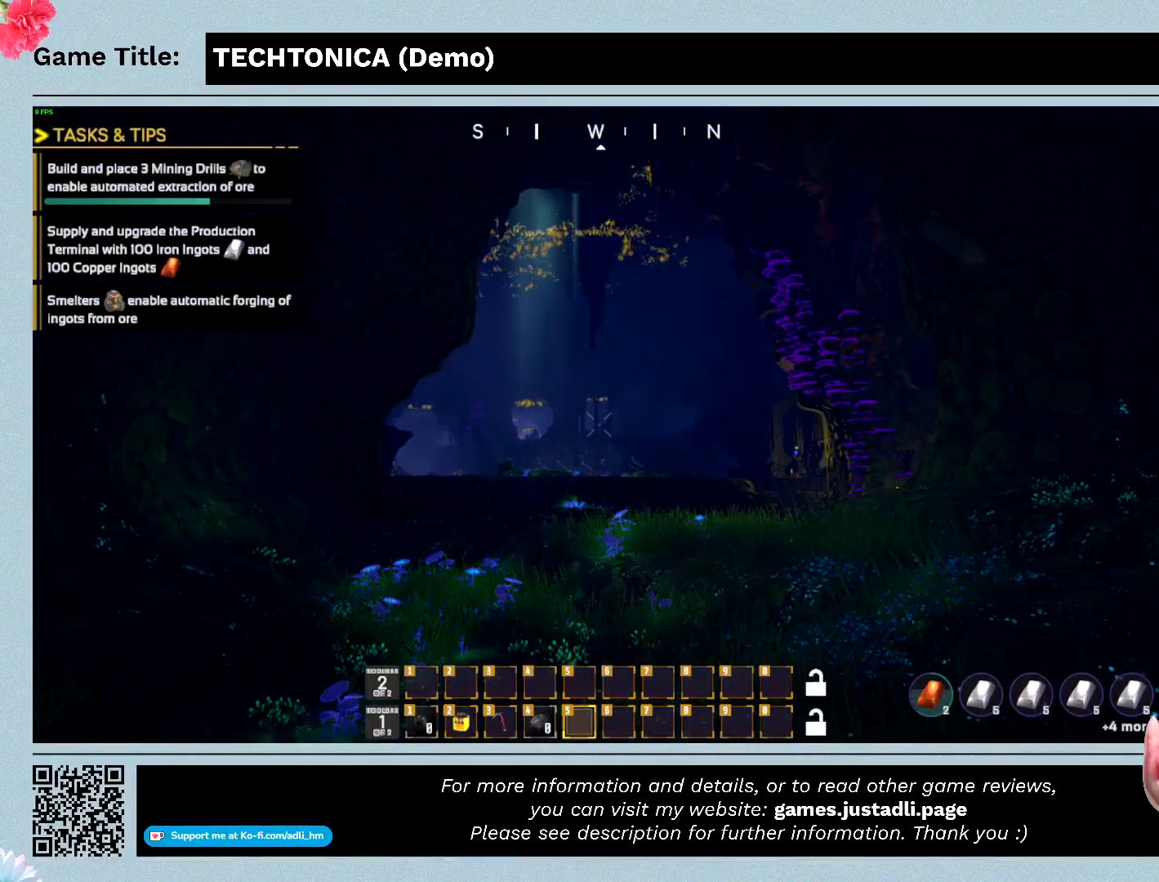
{"keys": ["shift", "w"], "mouse": [], "events": []}
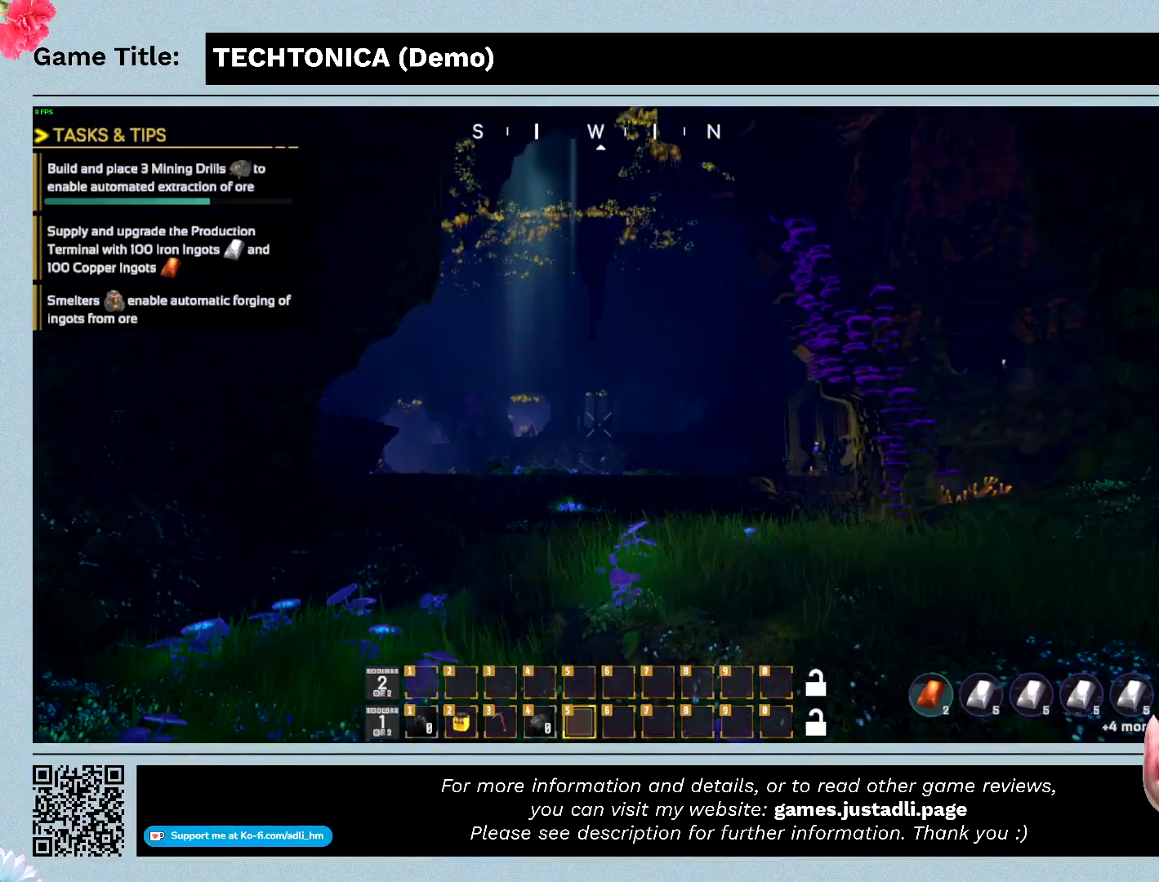
{"keys": [], "mouse": [], "events": [[400, "shift", "up"], [400, "w", "up"]]}
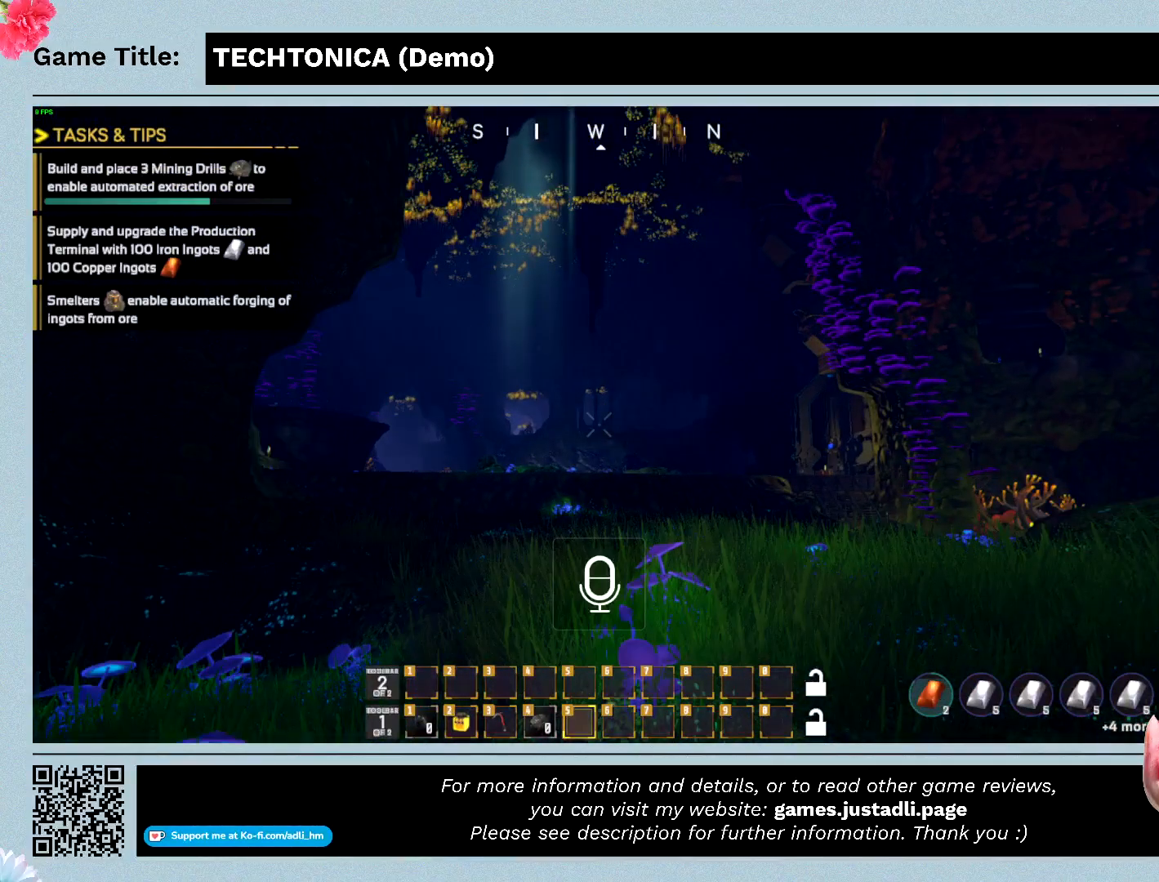
{"keys": [], "mouse": [], "events": []}
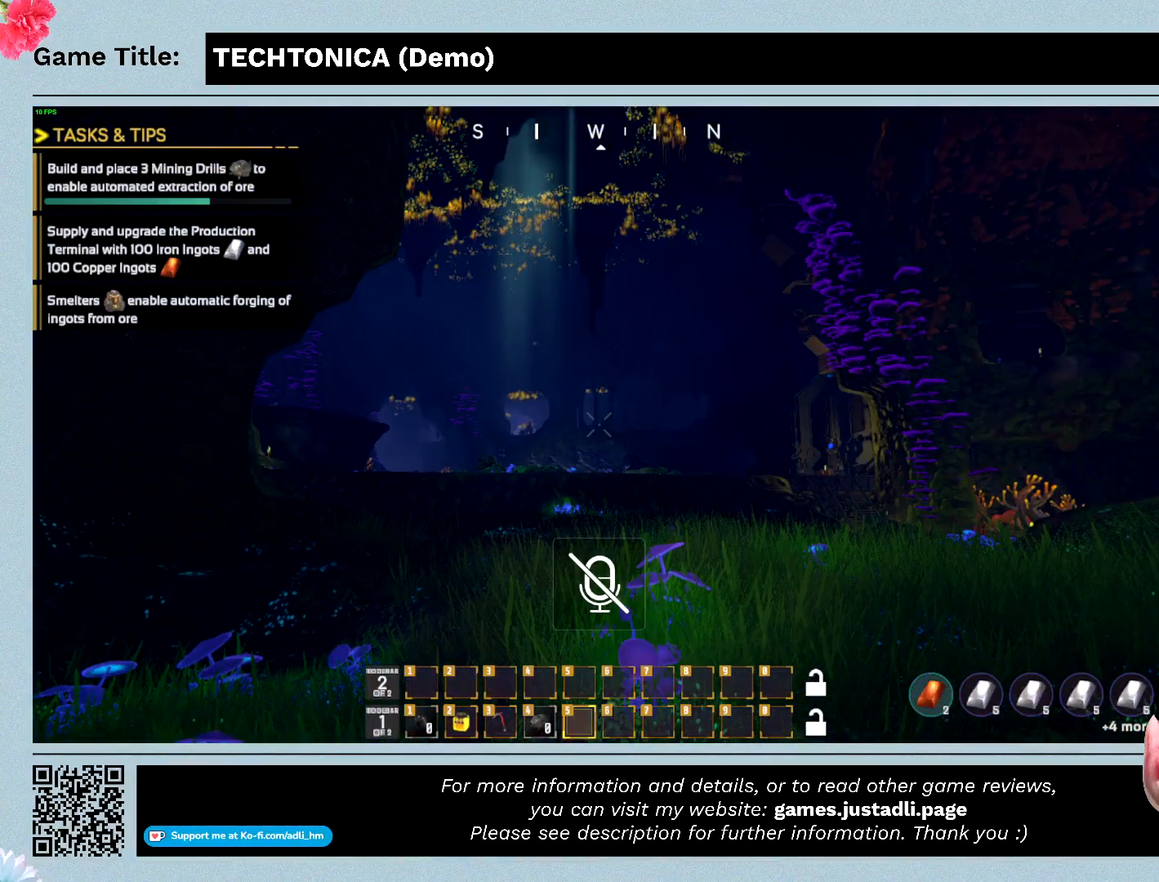
{"keys": ["w"], "mouse": [], "events": [[467, "w", "down"]]}
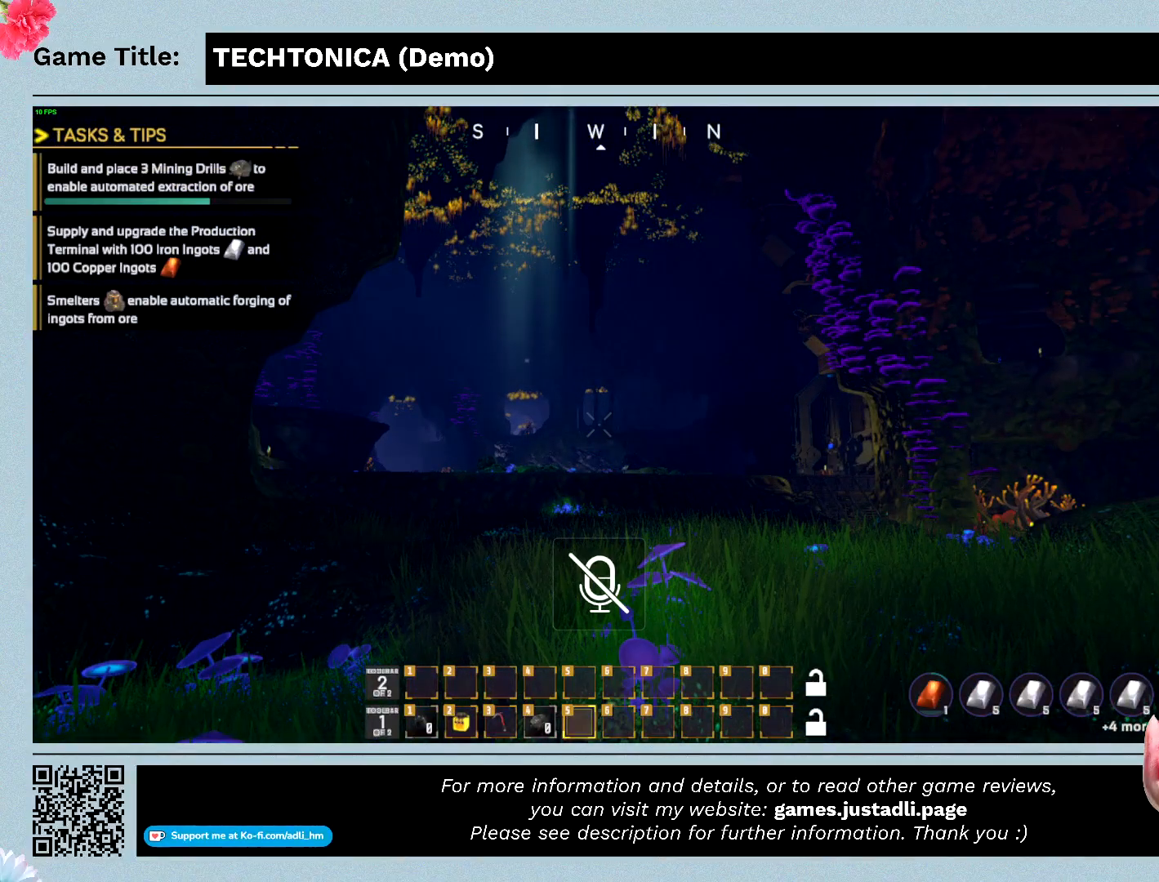
{"keys": ["w"], "mouse": [], "events": []}
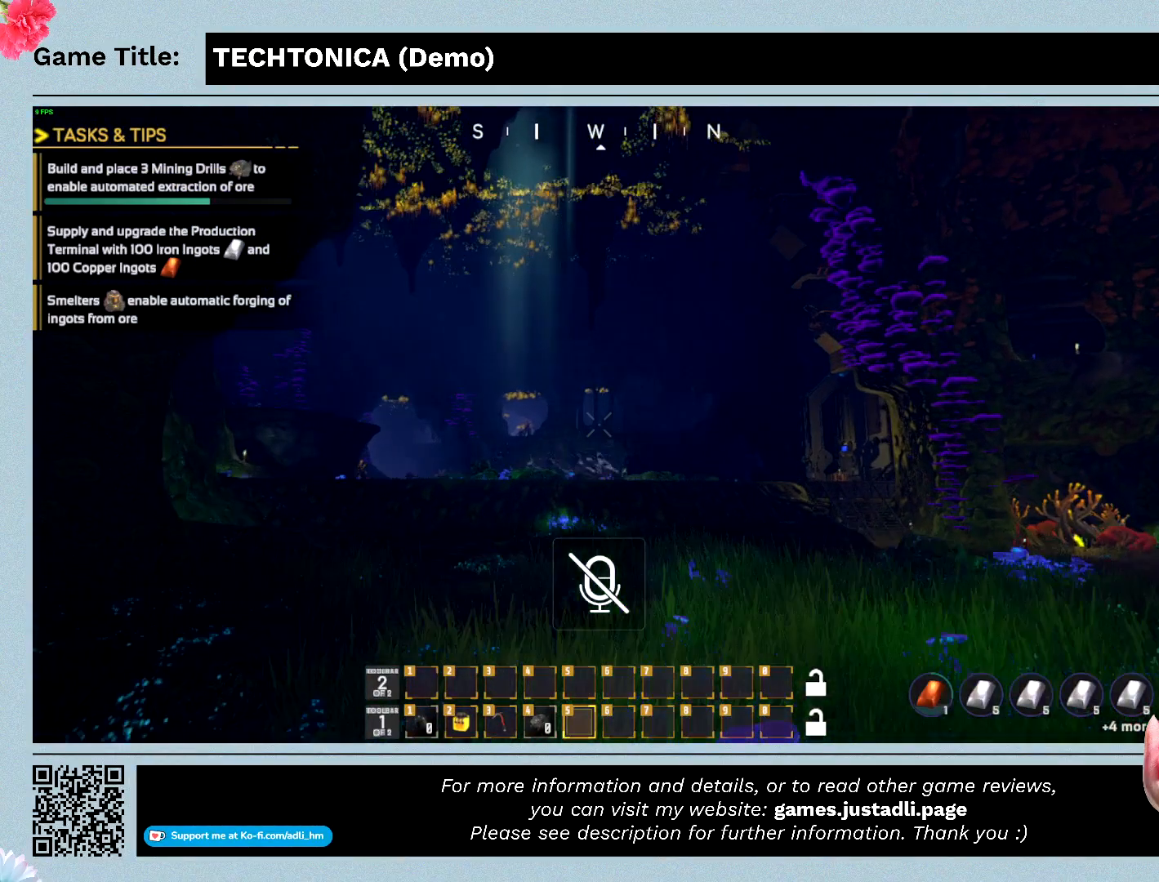
{"keys": ["w"], "mouse": [], "events": []}
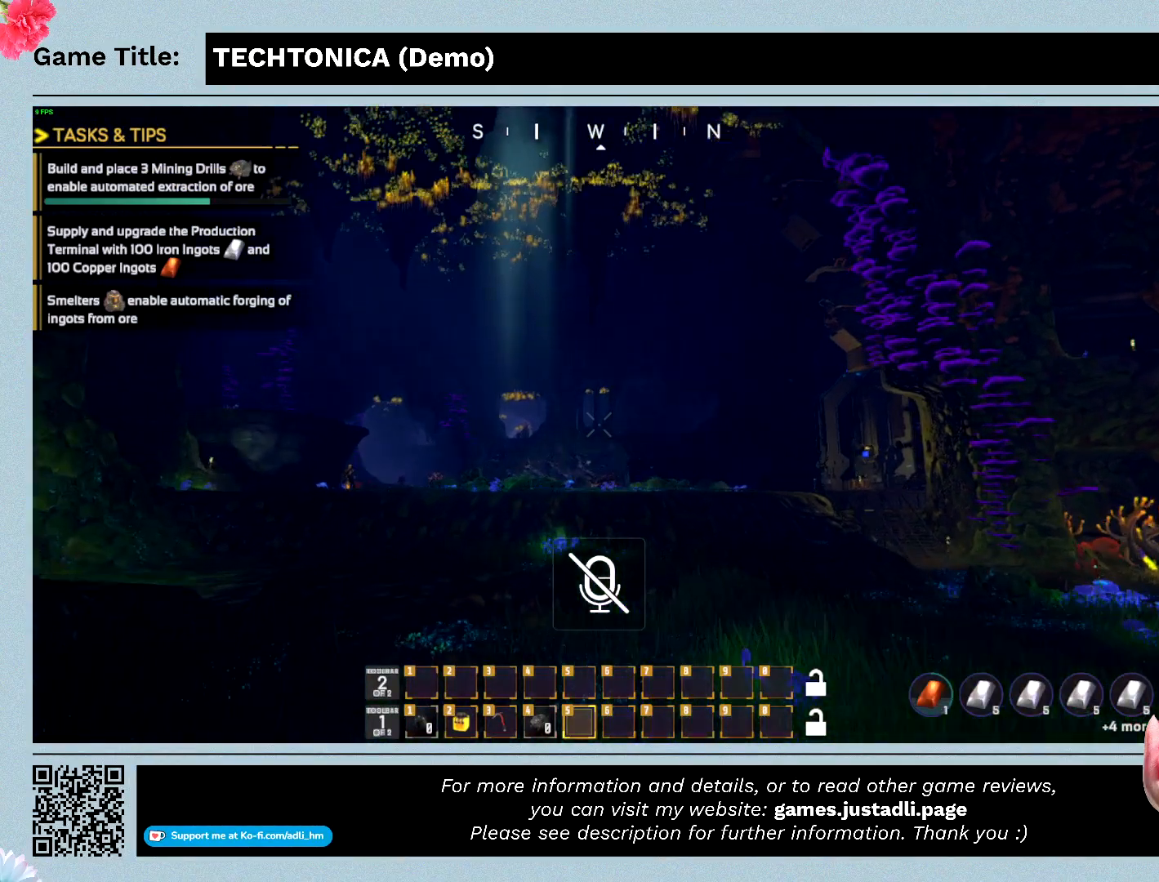
{"keys": ["shift", "w"], "mouse": [], "events": [[100, "shift", "down"]]}
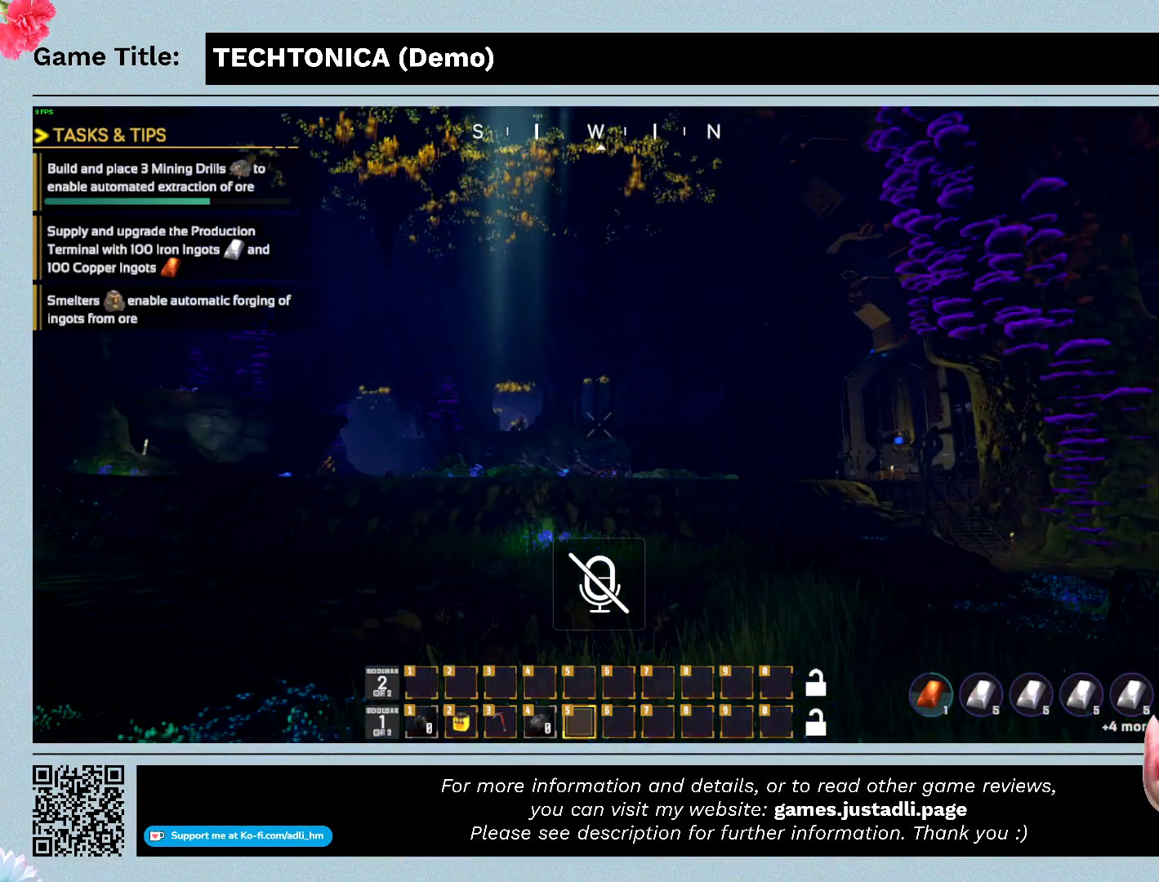
{"keys": ["shift", "w"], "mouse": [], "events": []}
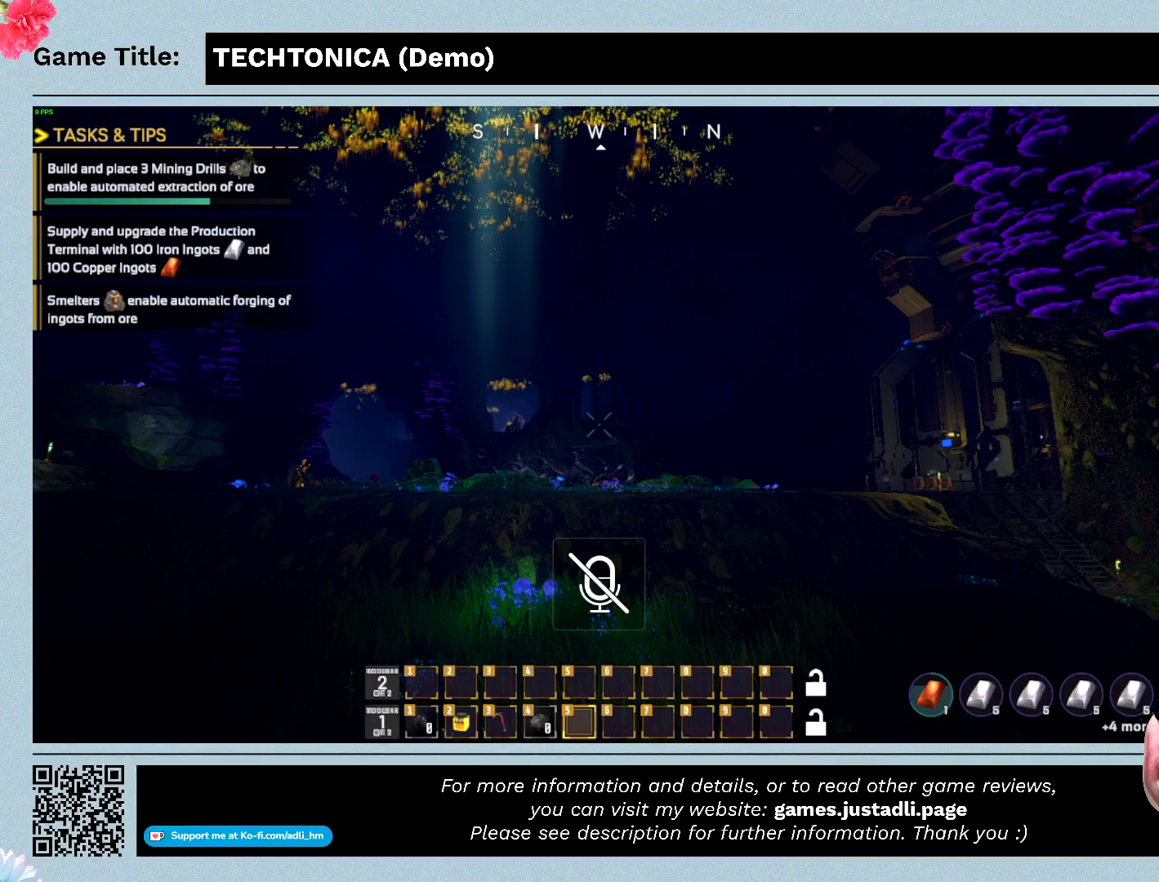
{"keys": ["shift", "w"], "mouse": [], "events": []}
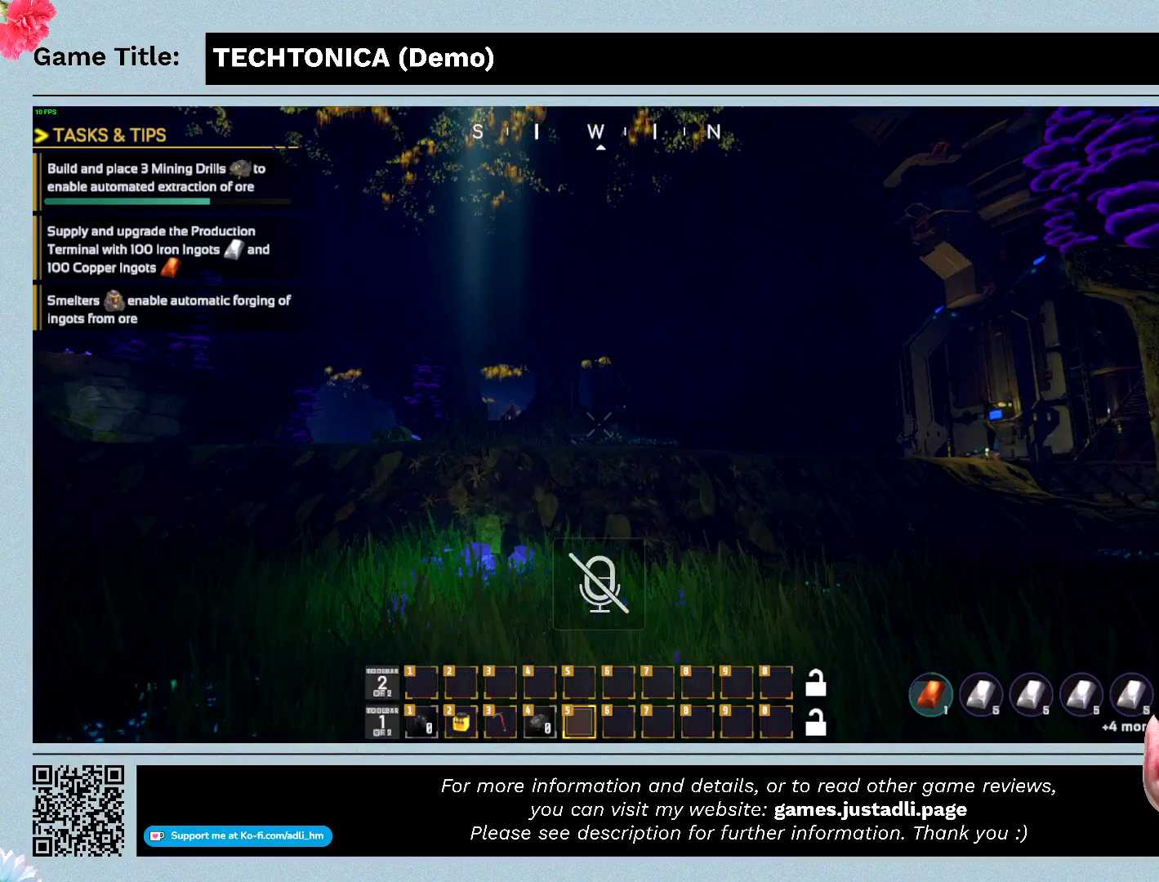
{"keys": ["shift", "w"], "mouse": [], "events": []}
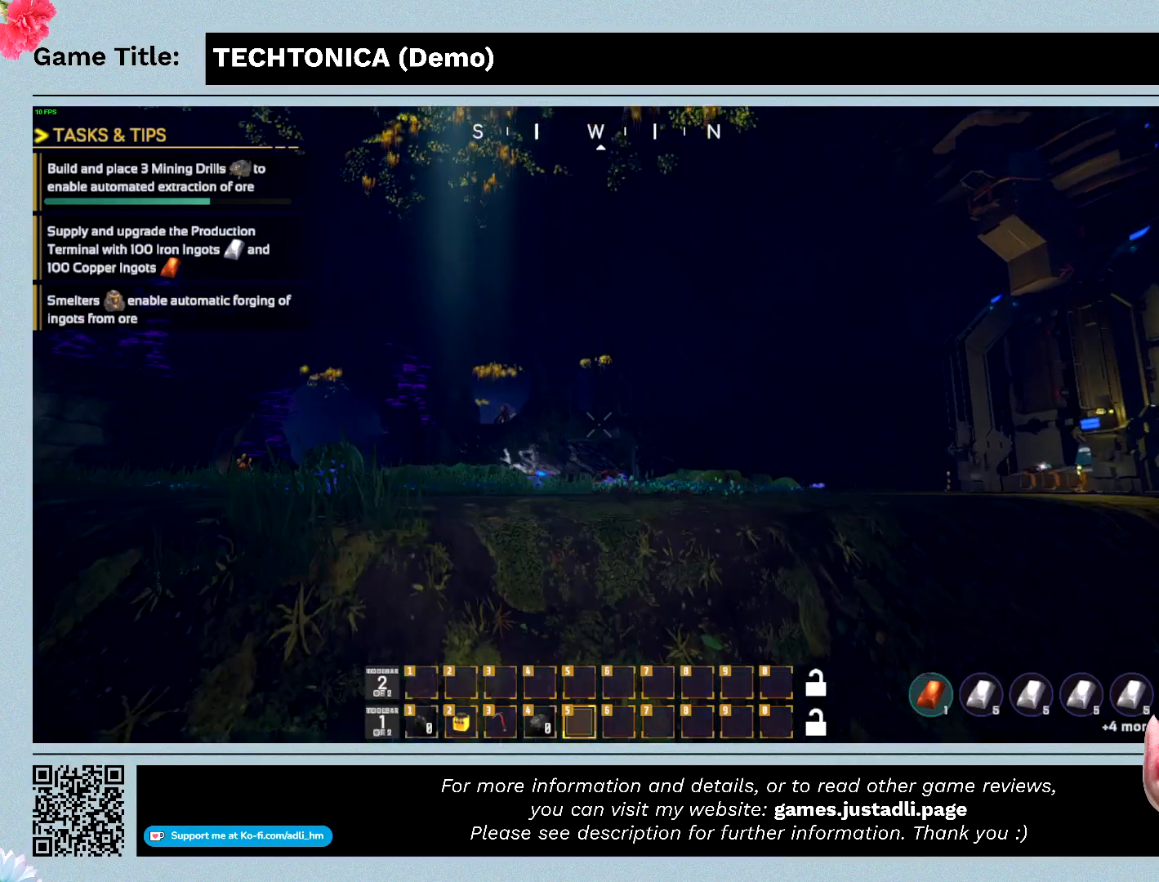
{"keys": ["shift", "w"], "mouse": [], "events": []}
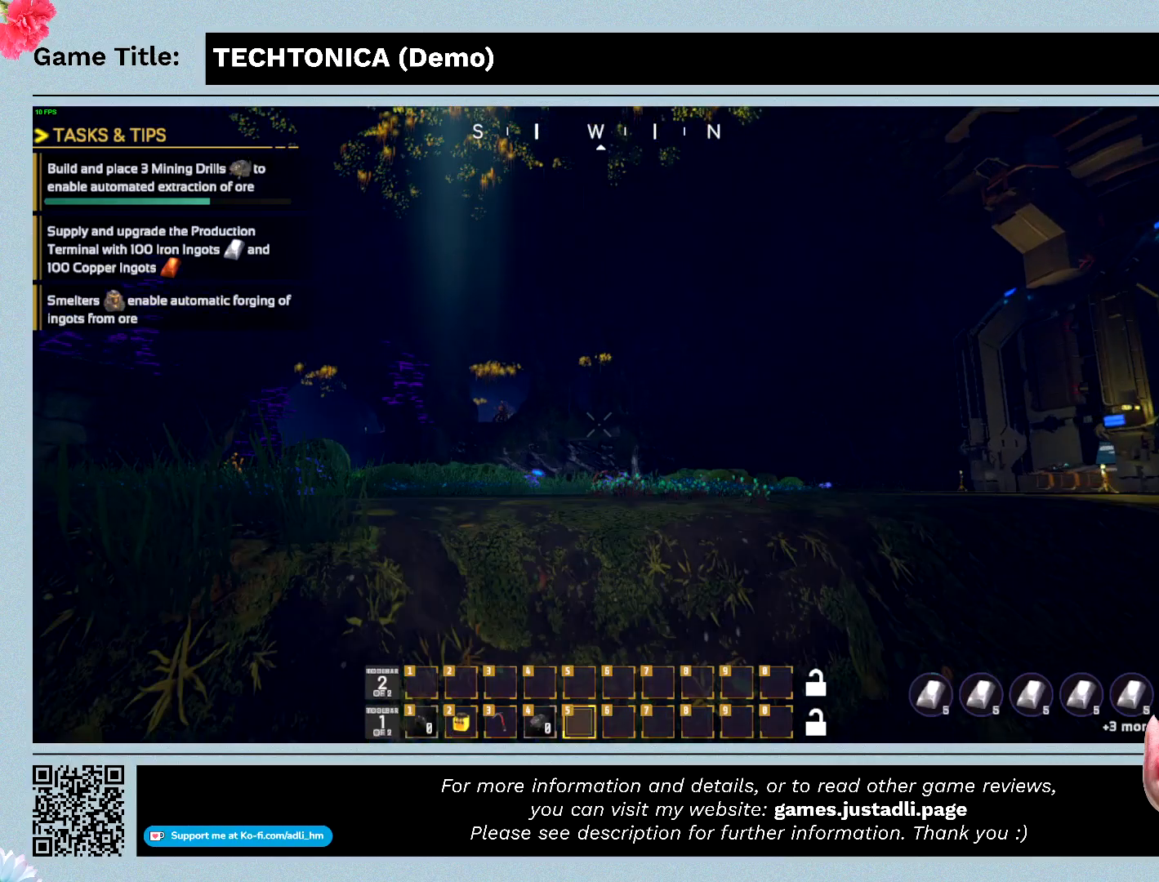
{"keys": [], "mouse": [], "events": [[200, "shift", "up"], [200, "w", "up"]]}
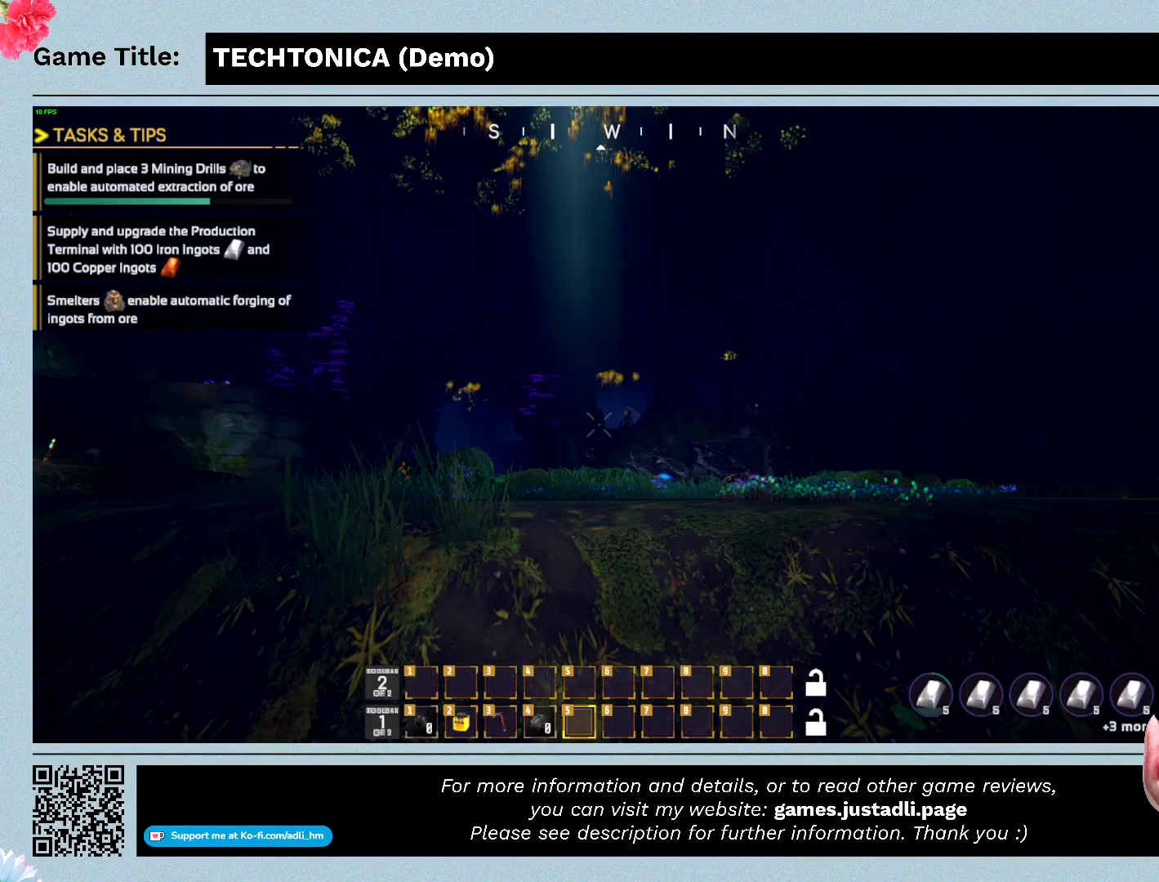
{"keys": [], "mouse": [], "events": []}
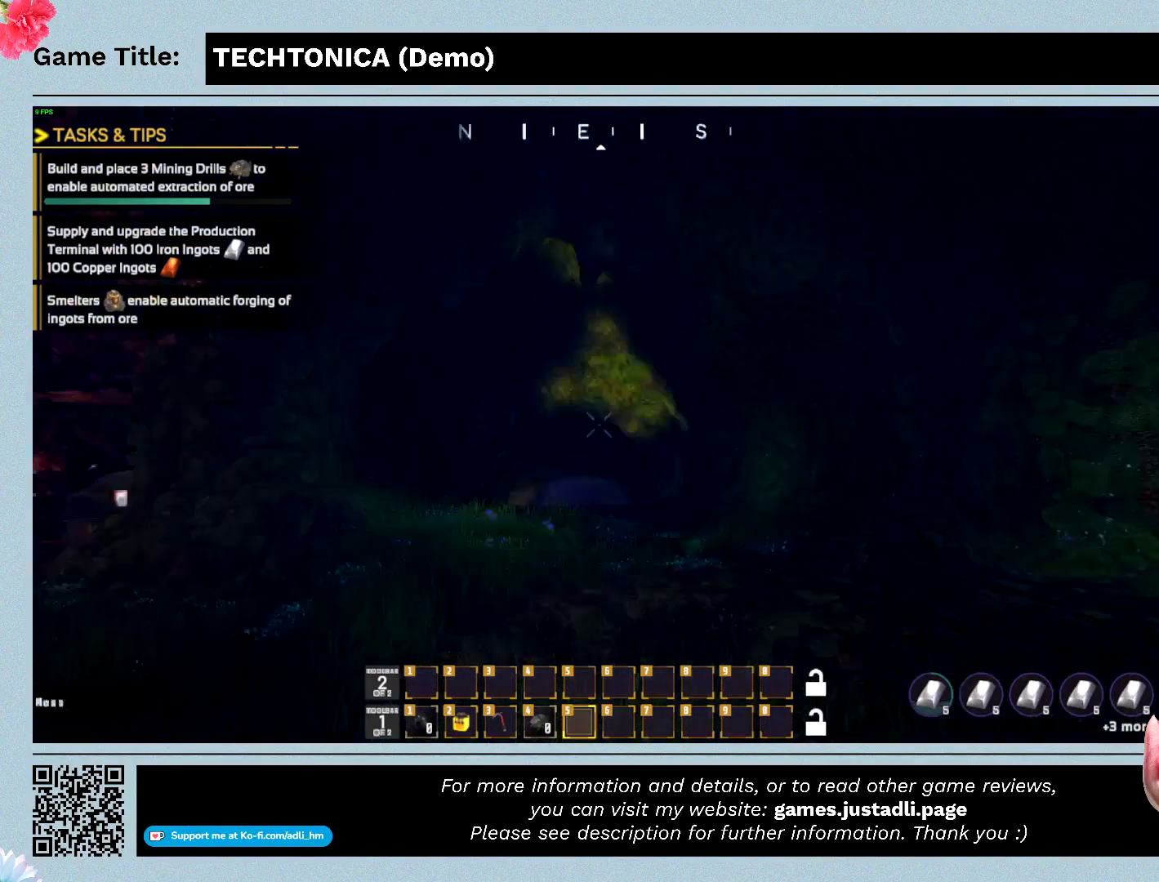
{"keys": [], "mouse": [], "events": []}
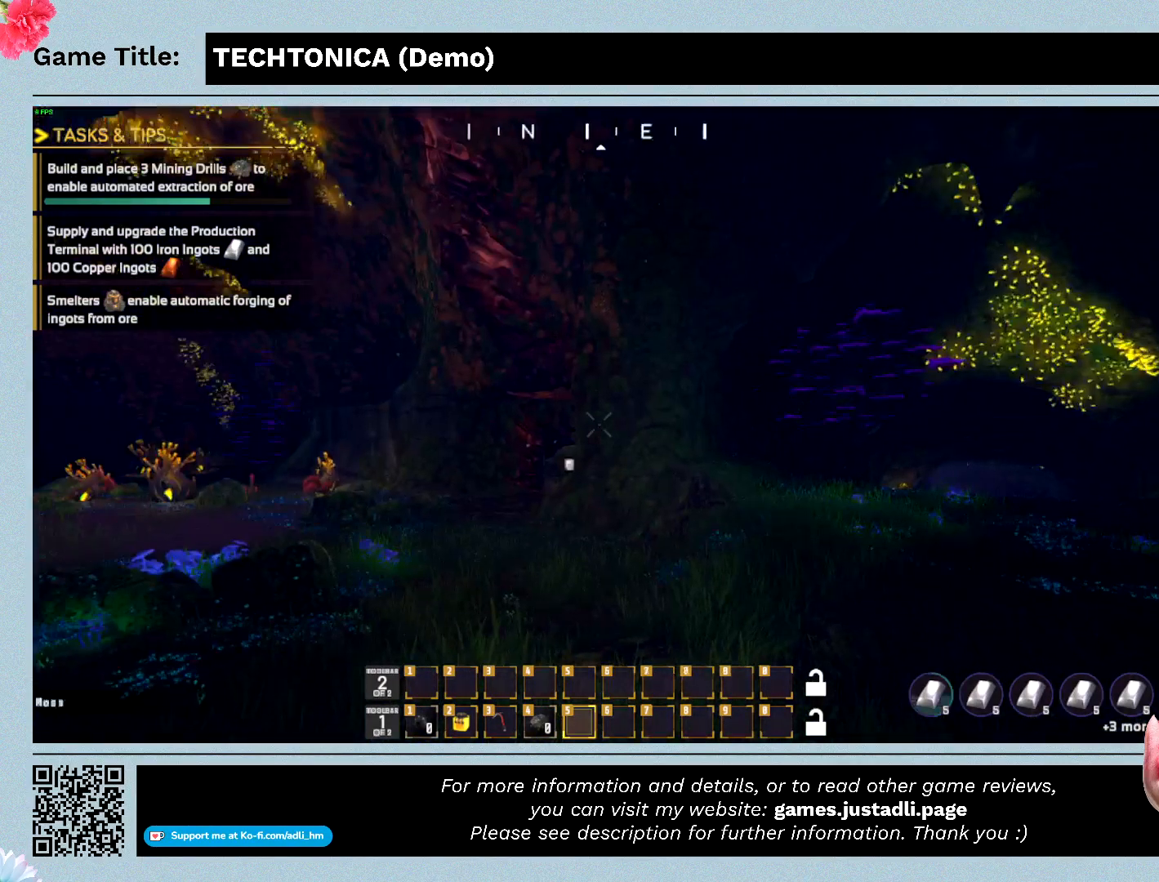
{"keys": [], "mouse": [], "events": []}
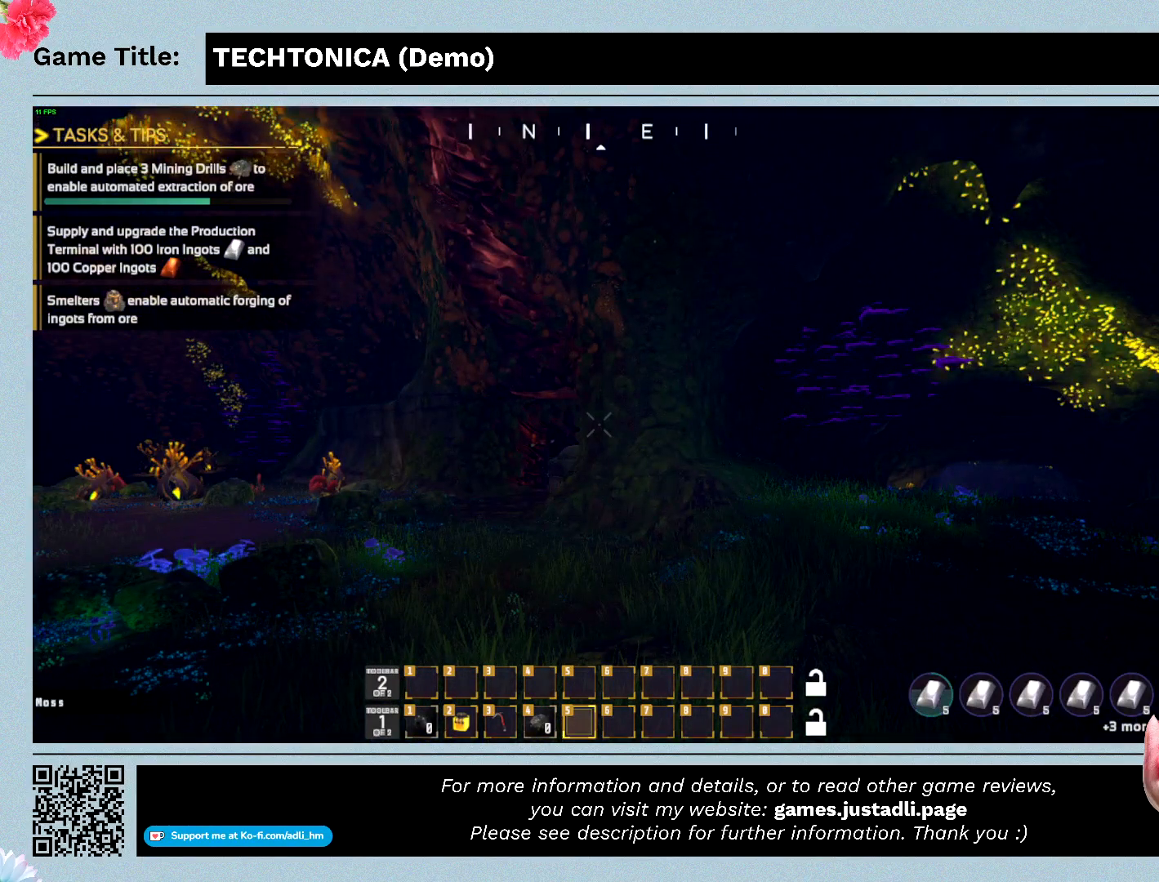
{"keys": [], "mouse": [], "events": []}
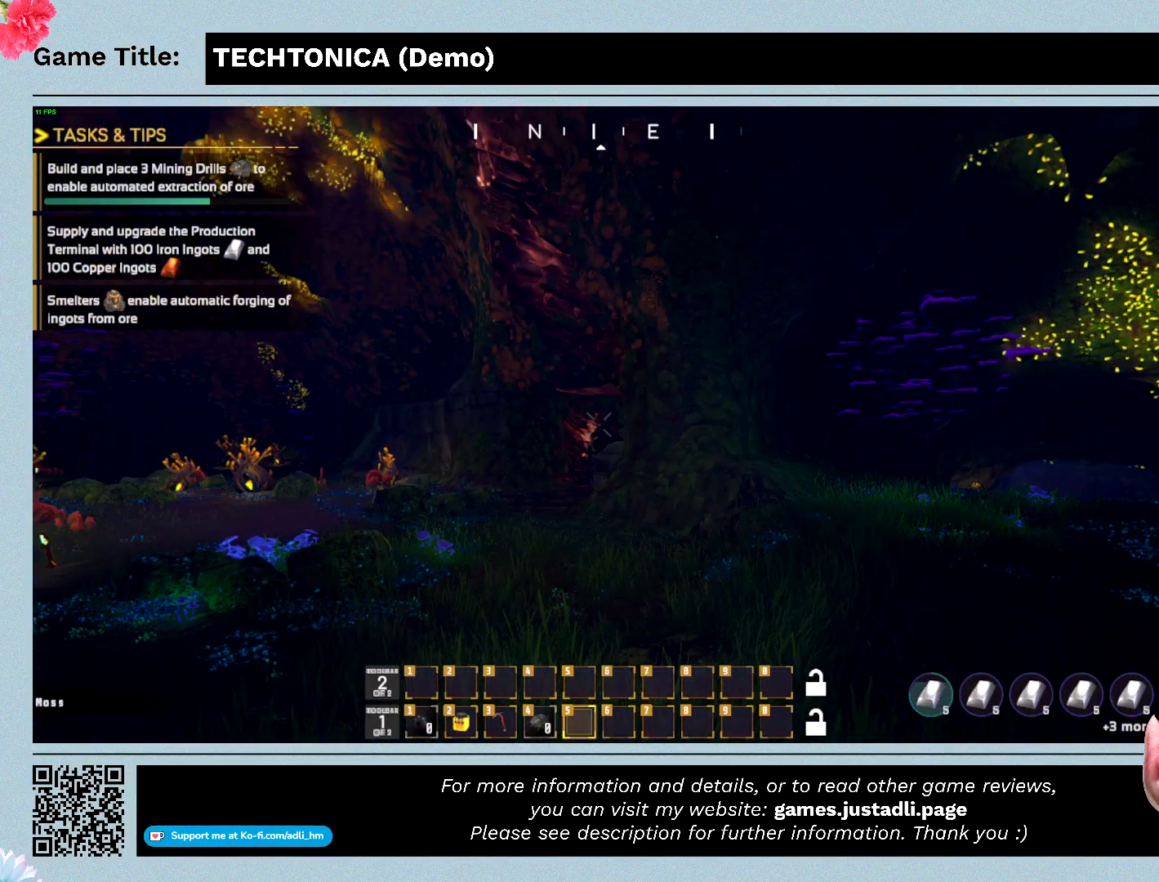
{"keys": [], "mouse": [], "events": []}
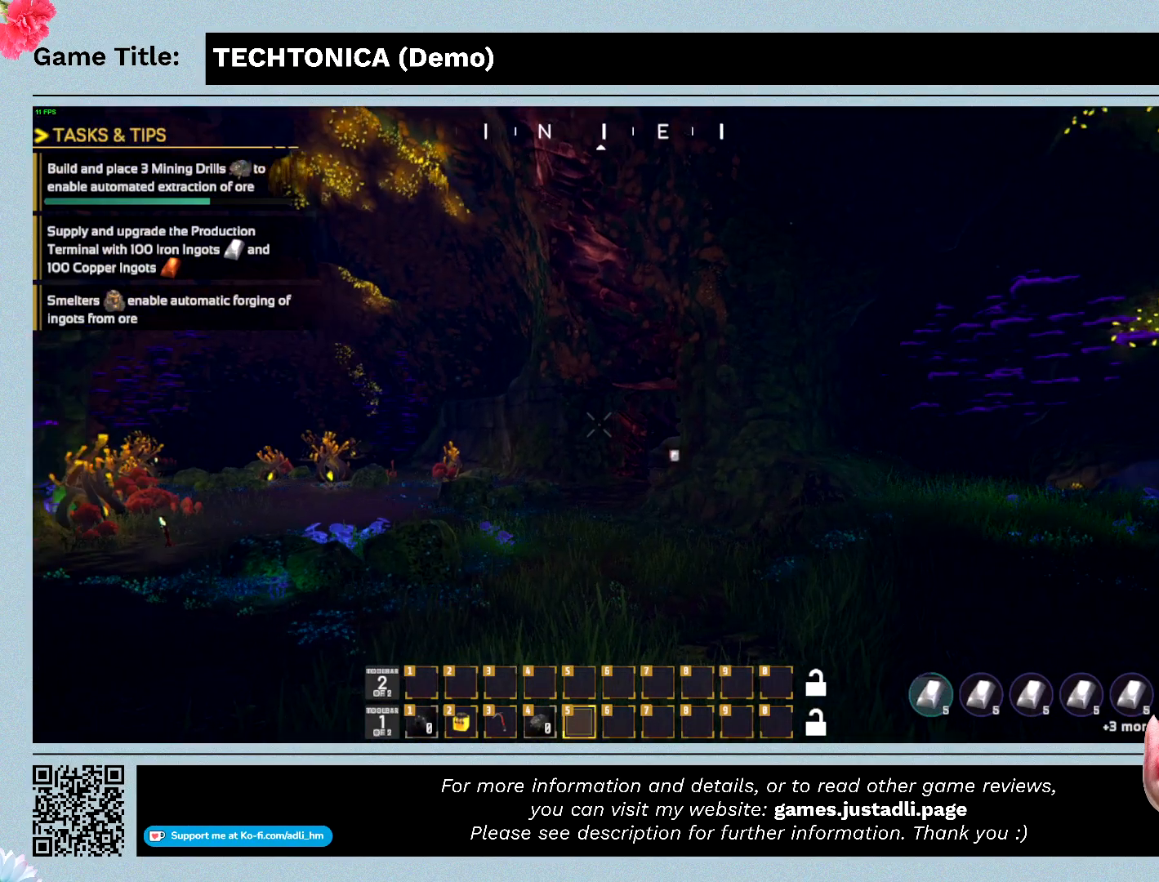
{"keys": [], "mouse": [], "events": []}
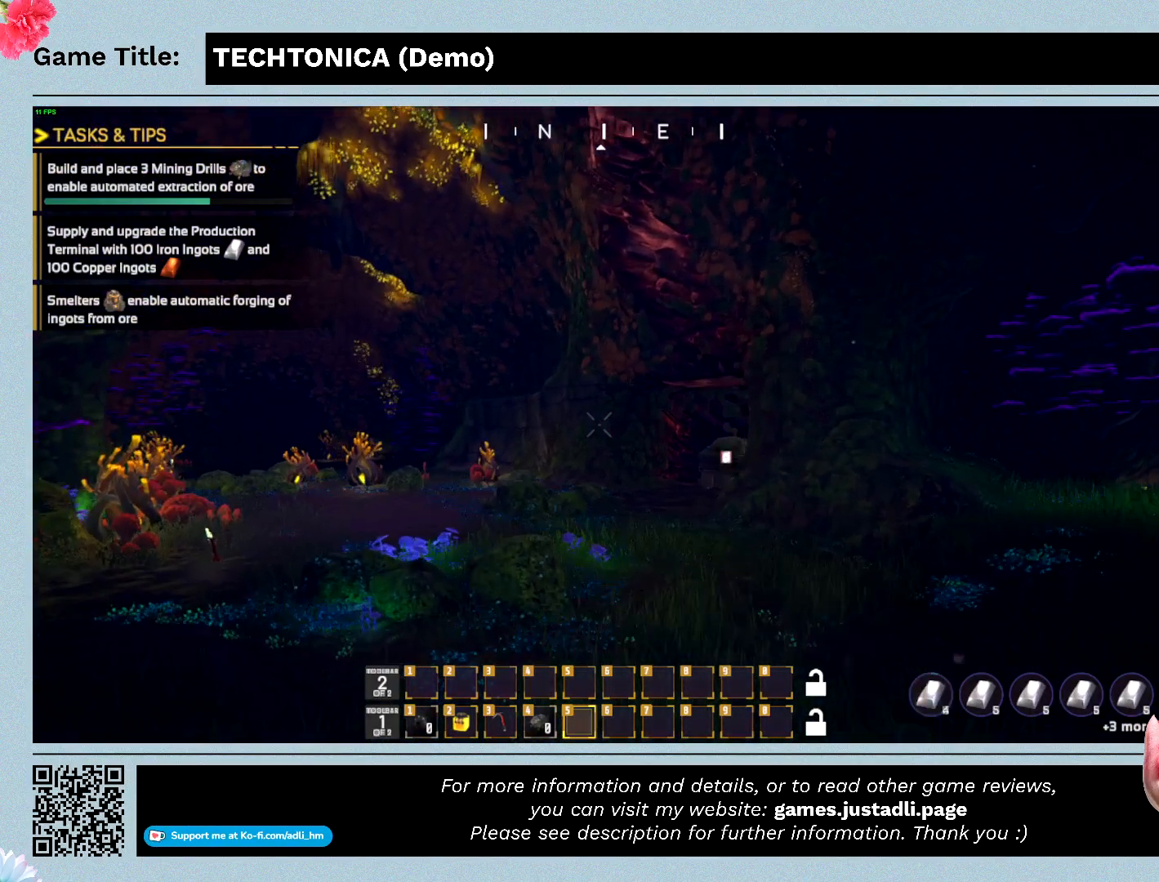
{"keys": [], "mouse": [], "events": []}
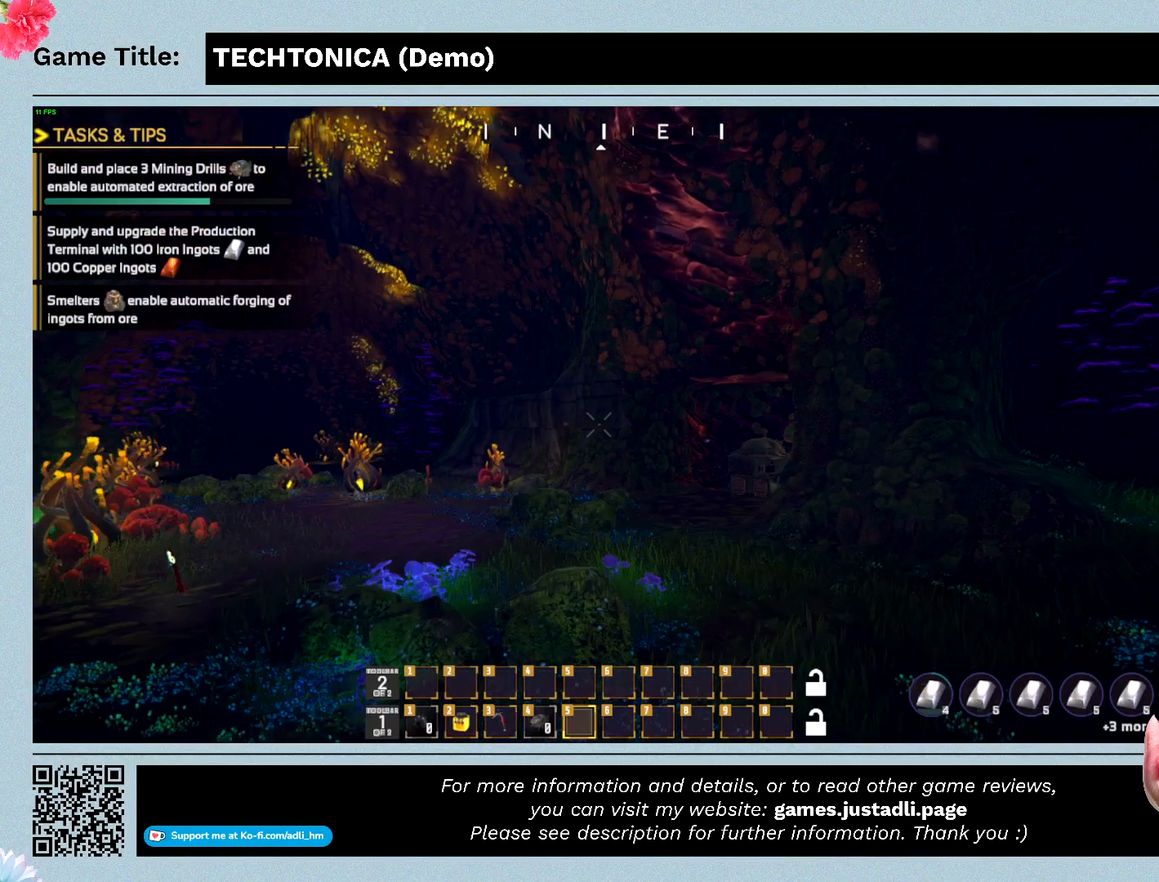
{"keys": ["a", "w"], "mouse": [], "events": [[200, "a", "down"], [200, "w", "down"]]}
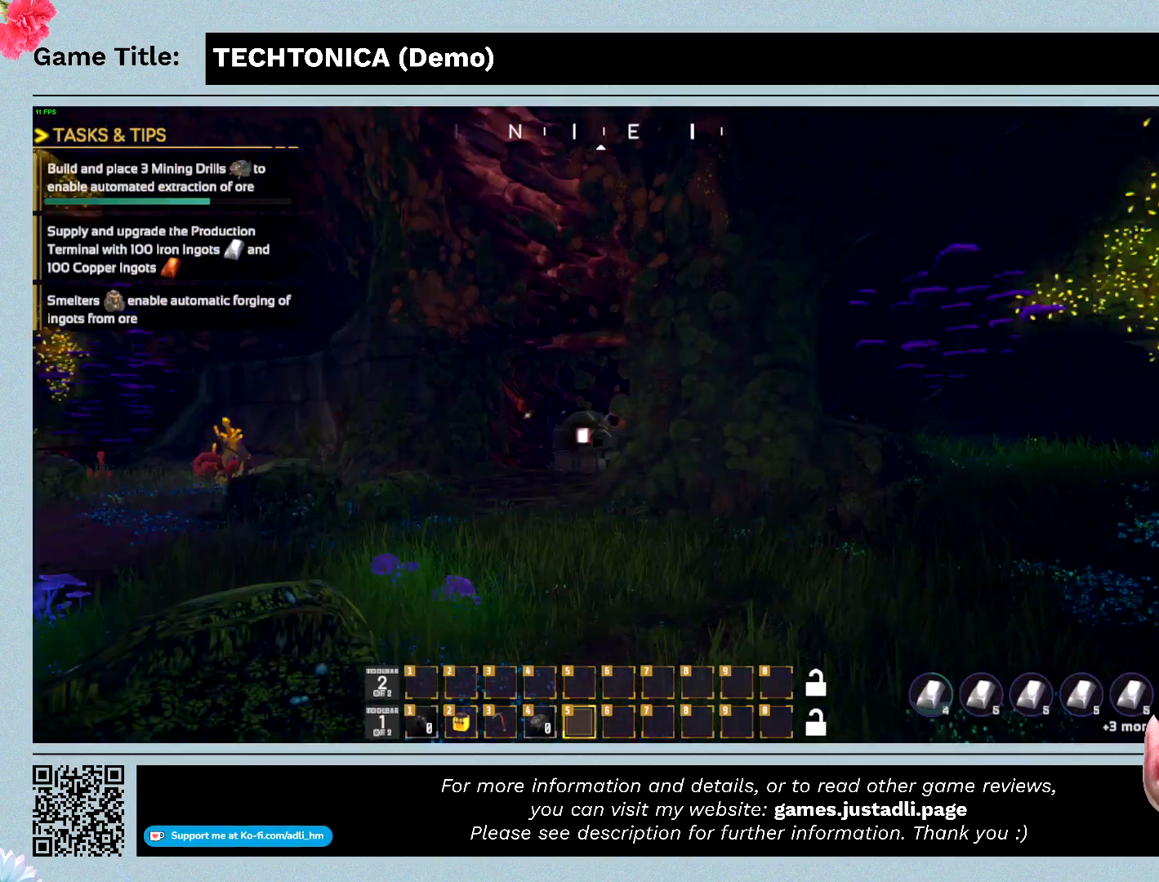
{"keys": ["a", "w"], "mouse": [], "events": []}
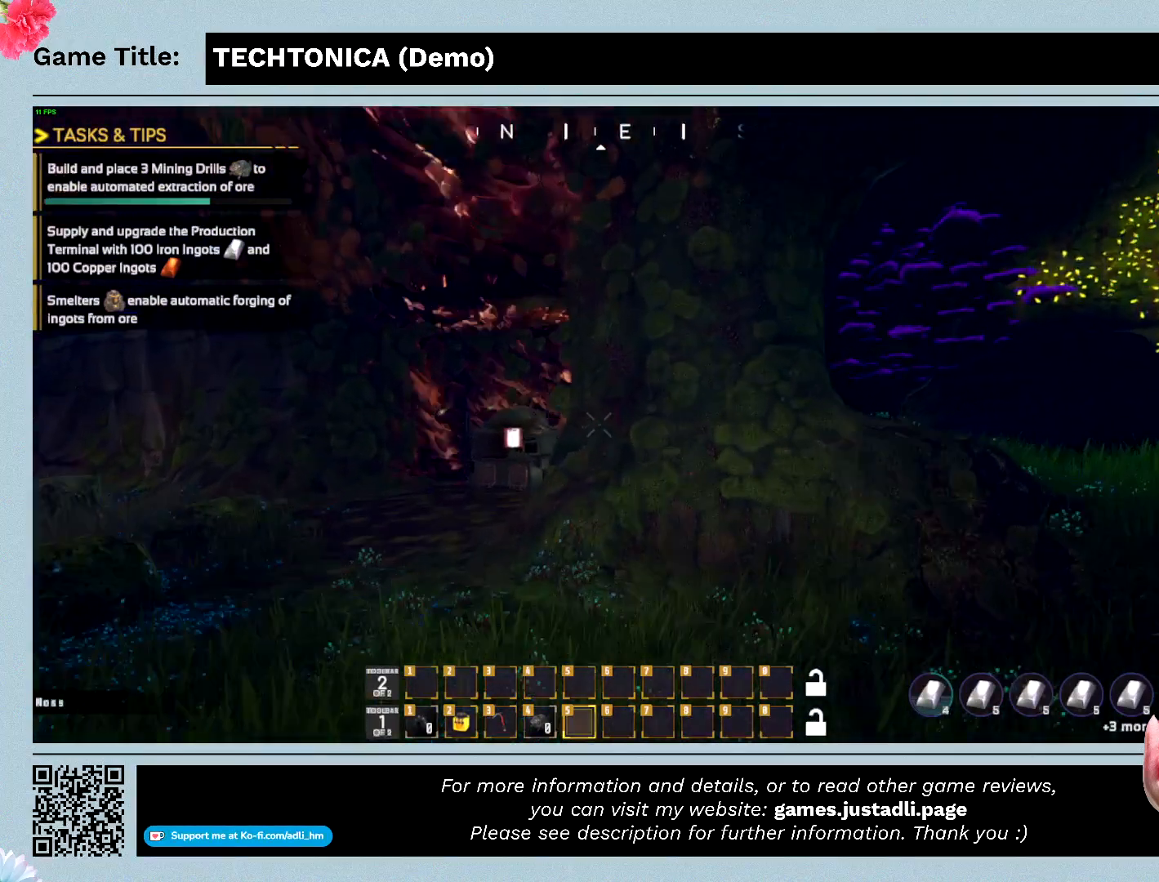
{"keys": ["a", "w"], "mouse": [], "events": []}
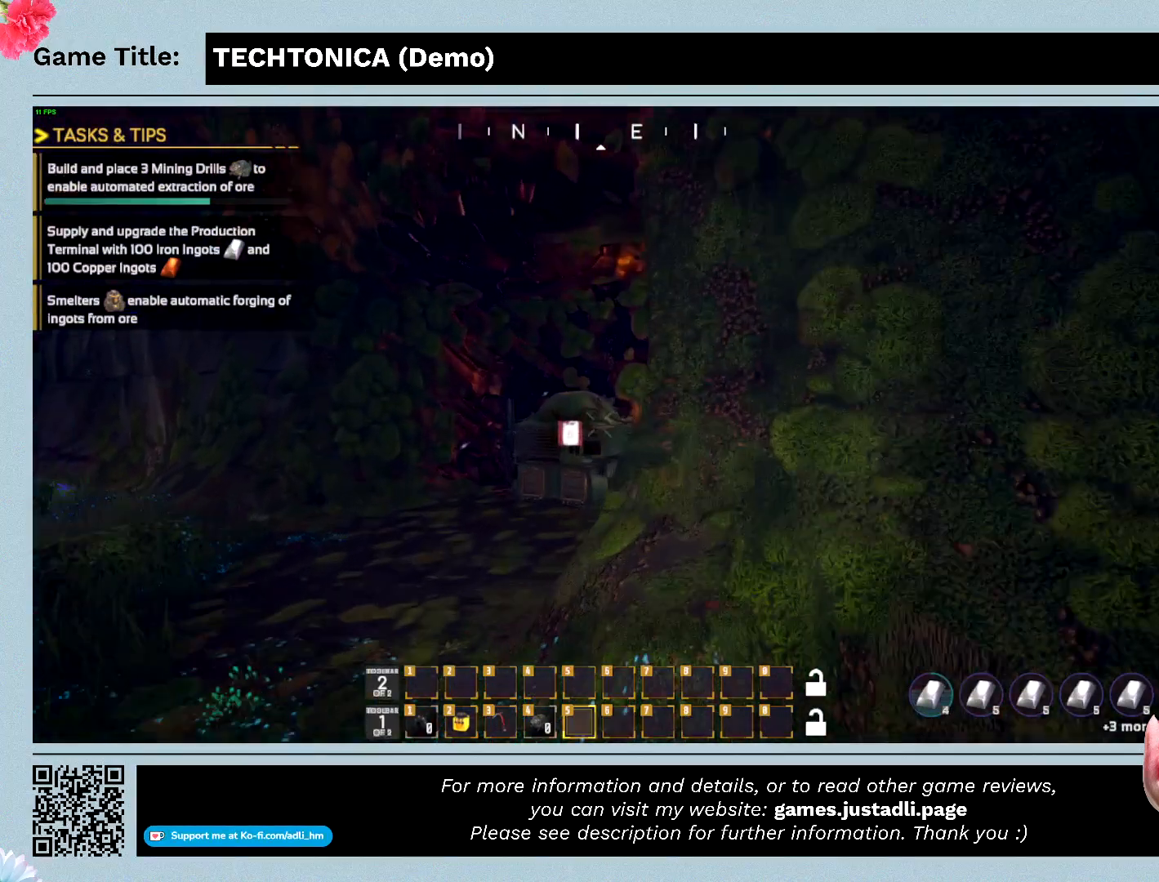
{"keys": ["shift", "w"], "mouse": [], "events": [[33, "a", "up"], [33, "shift", "down"]]}
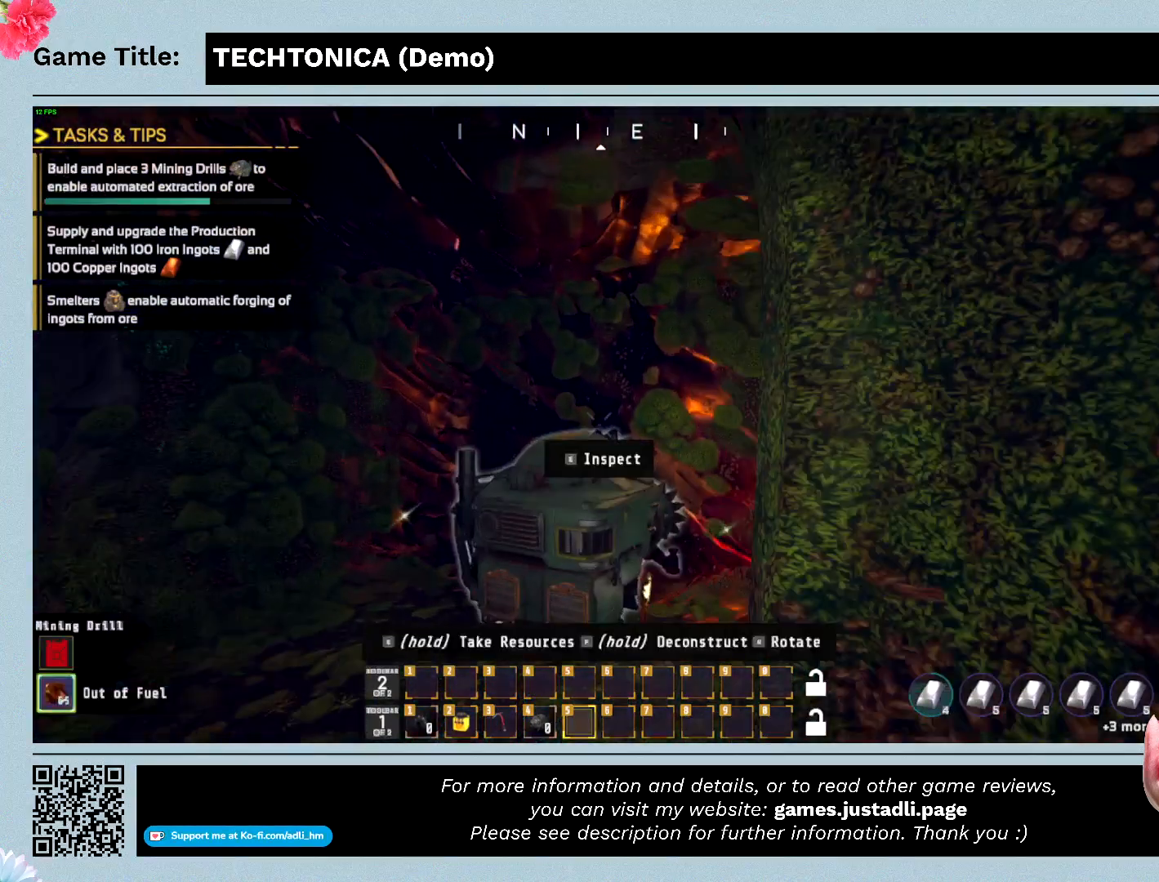
{"keys": ["shift", "w"], "mouse": [], "events": []}
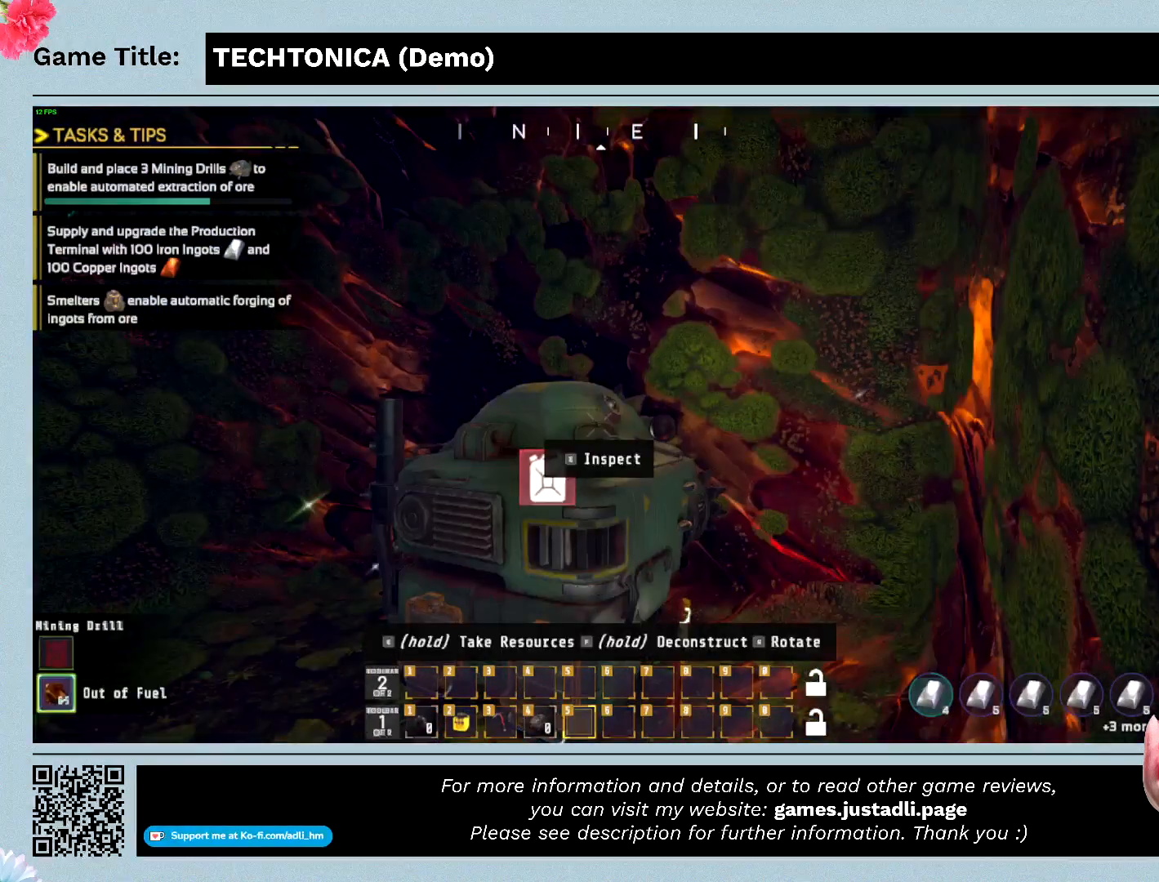
{"keys": [], "mouse": [], "events": [[500, "shift", "up"], [500, "w", "up"]]}